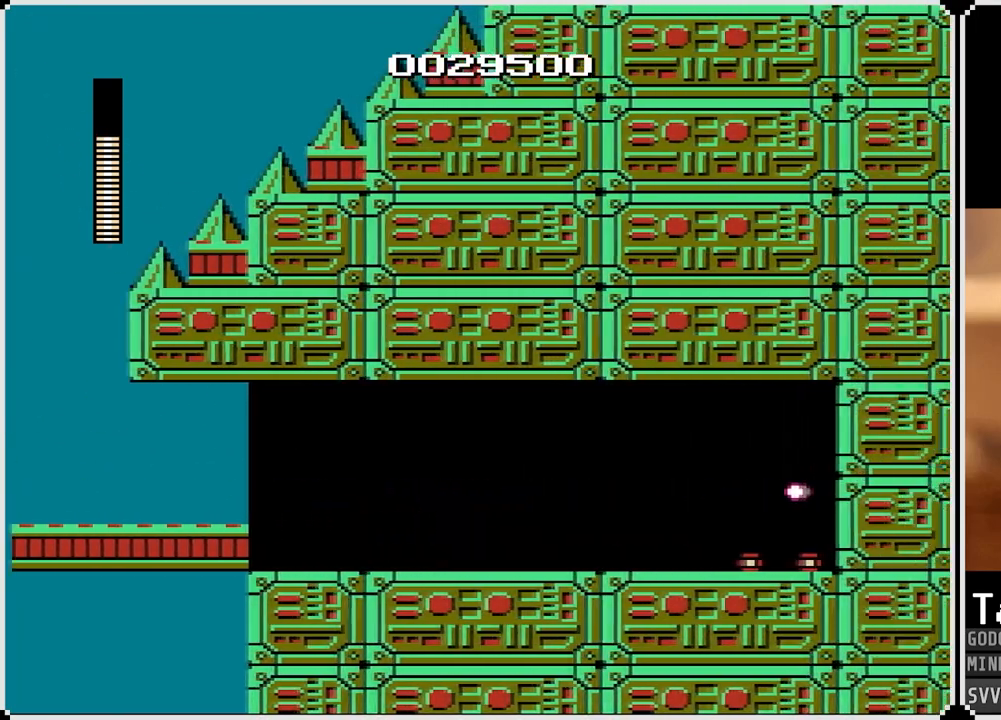
Gameplay with a controller (PlayStation layout); each line is a JSON object with the inputs held at the frame after it. "events" lists button and stick changes between this image and that frame as [ms after this image, input, new state], when the widget could be followed in between.
{"buttons": ["DPAD_RIGHT"], "left_stick": "center", "right_stick": "center", "events": []}
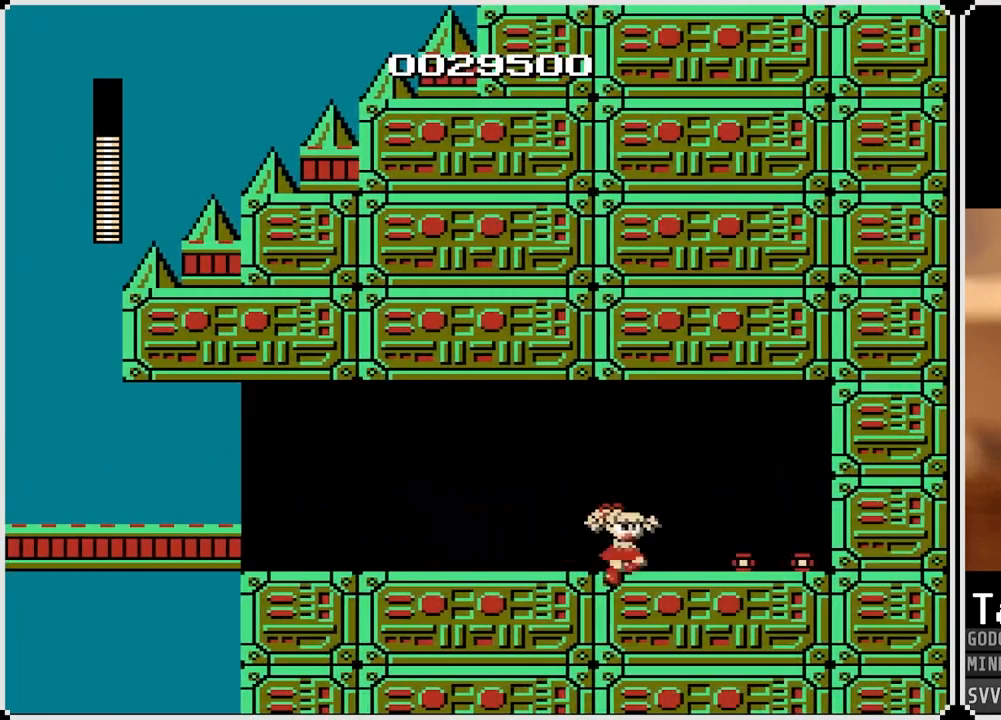
{"buttons": ["DPAD_RIGHT"], "left_stick": "center", "right_stick": "center", "events": []}
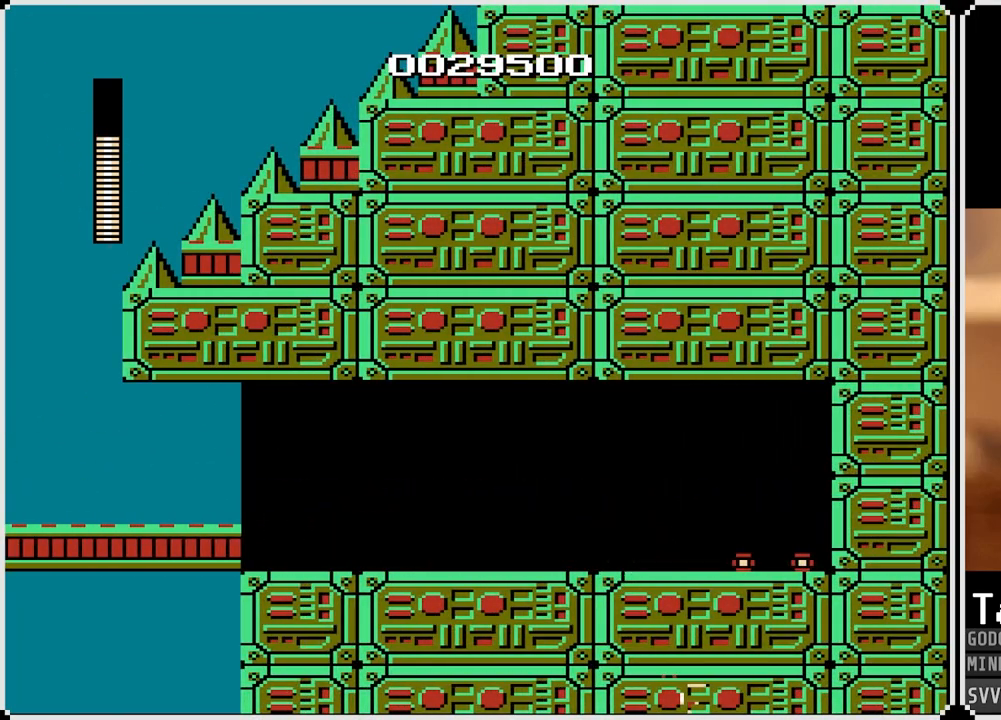
{"buttons": [], "left_stick": "center", "right_stick": "center", "events": [[267, "DPAD_RIGHT", "up"]]}
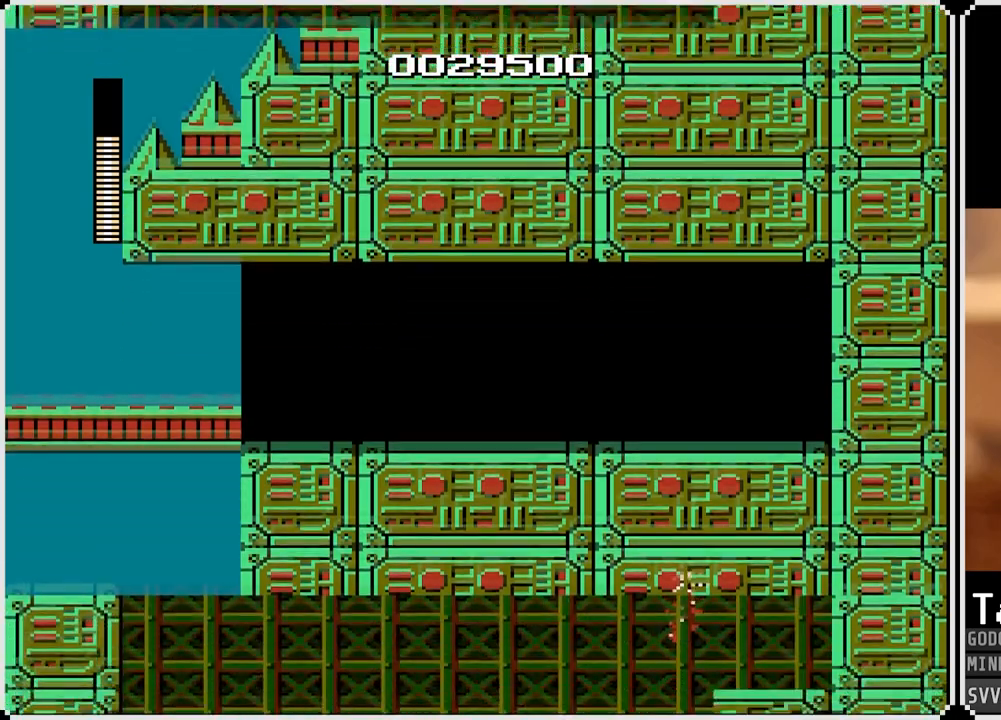
{"buttons": [], "left_stick": "center", "right_stick": "center", "events": []}
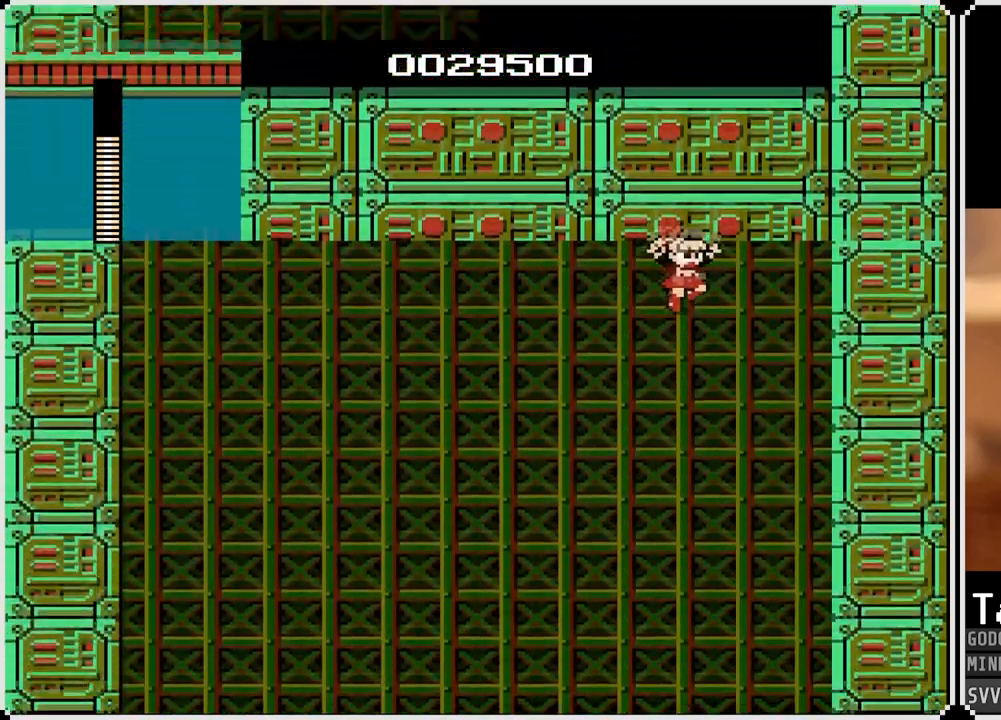
{"buttons": [], "left_stick": "center", "right_stick": "center", "events": []}
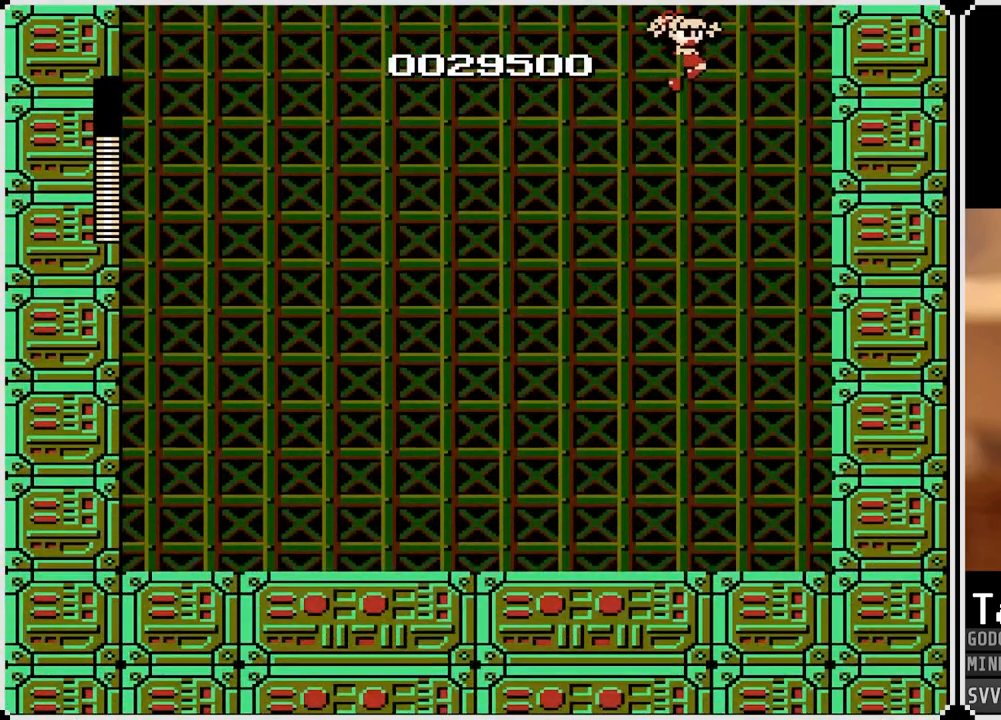
{"buttons": [], "left_stick": "center", "right_stick": "center", "events": []}
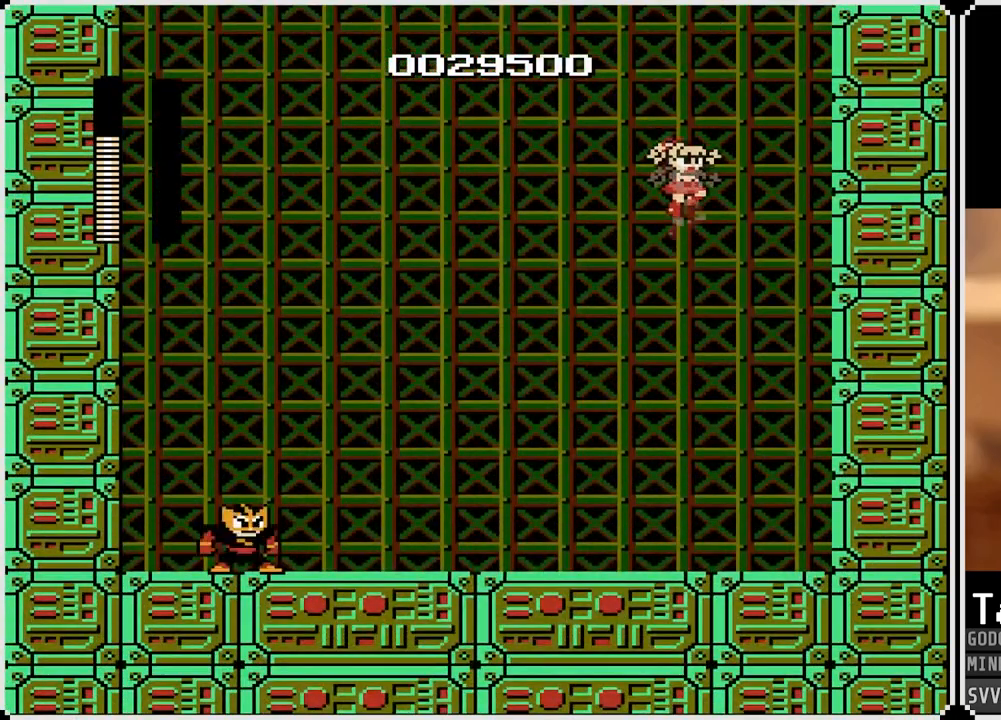
{"buttons": [], "left_stick": "center", "right_stick": "center", "events": []}
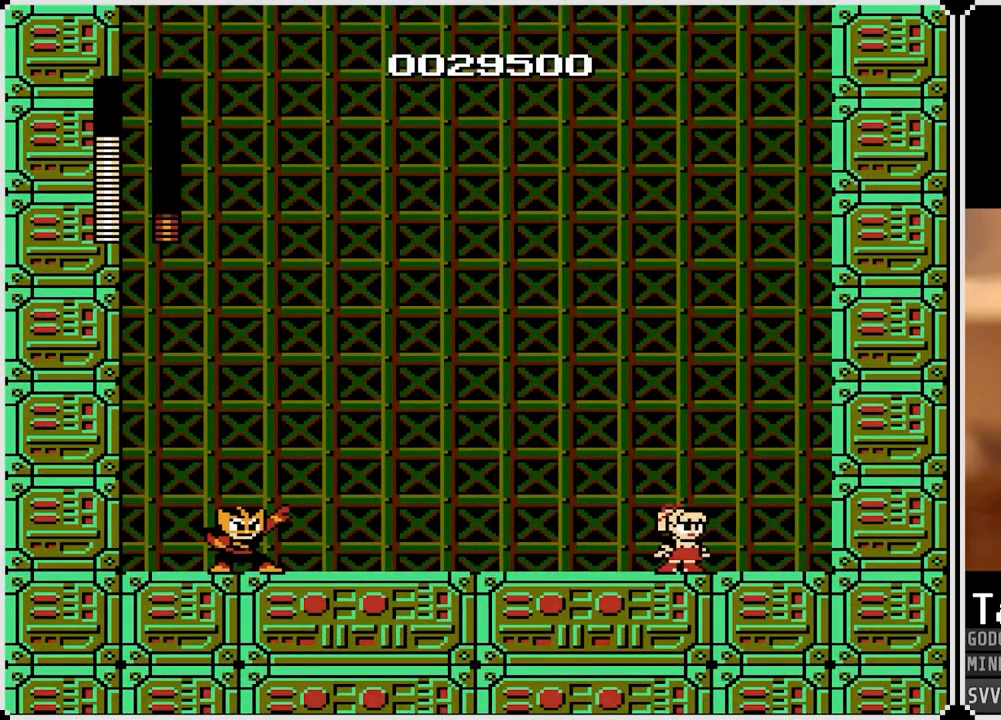
{"buttons": [], "left_stick": "center", "right_stick": "center", "events": []}
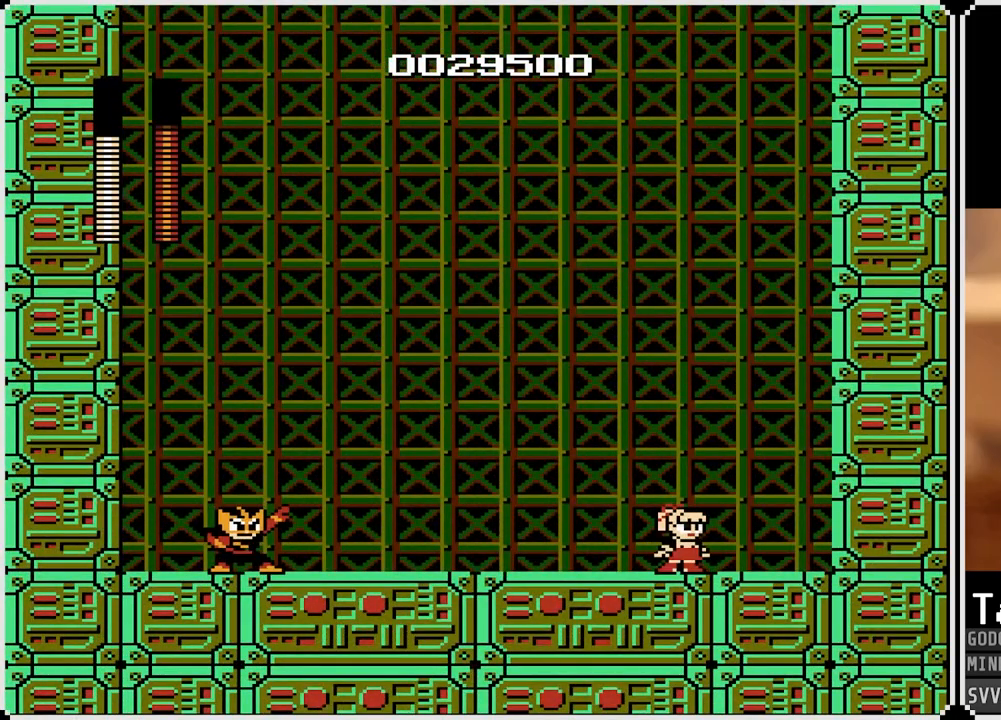
{"buttons": ["DPAD_LEFT"], "left_stick": "center", "right_stick": "center", "events": [[500, "DPAD_LEFT", "down"]]}
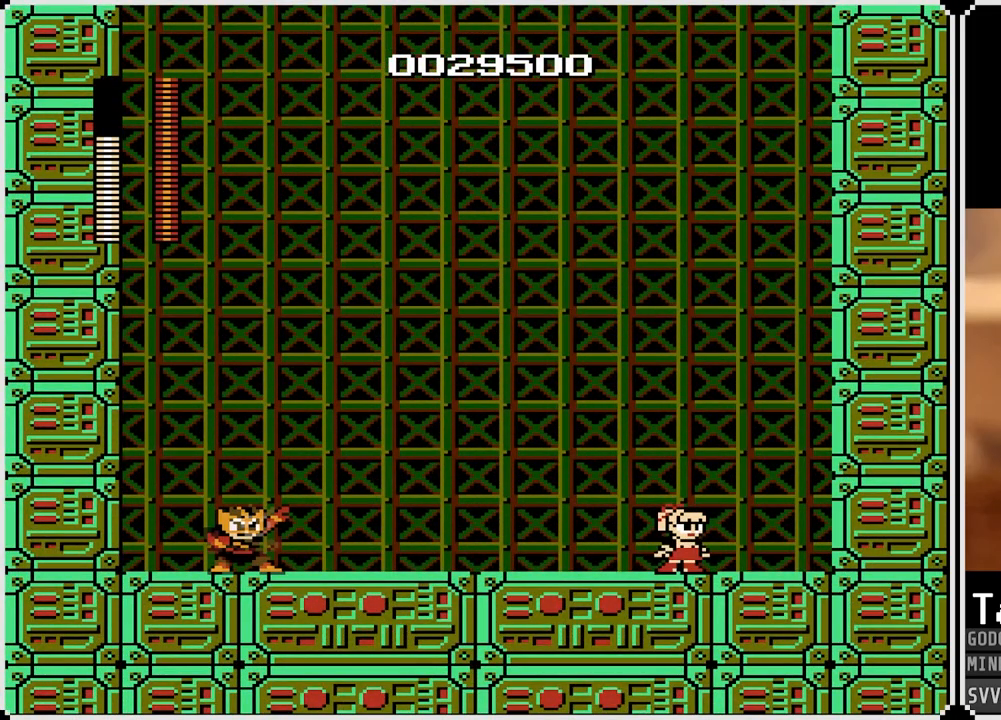
{"buttons": [], "left_stick": "center", "right_stick": "center", "events": [[67, "DPAD_LEFT", "up"]]}
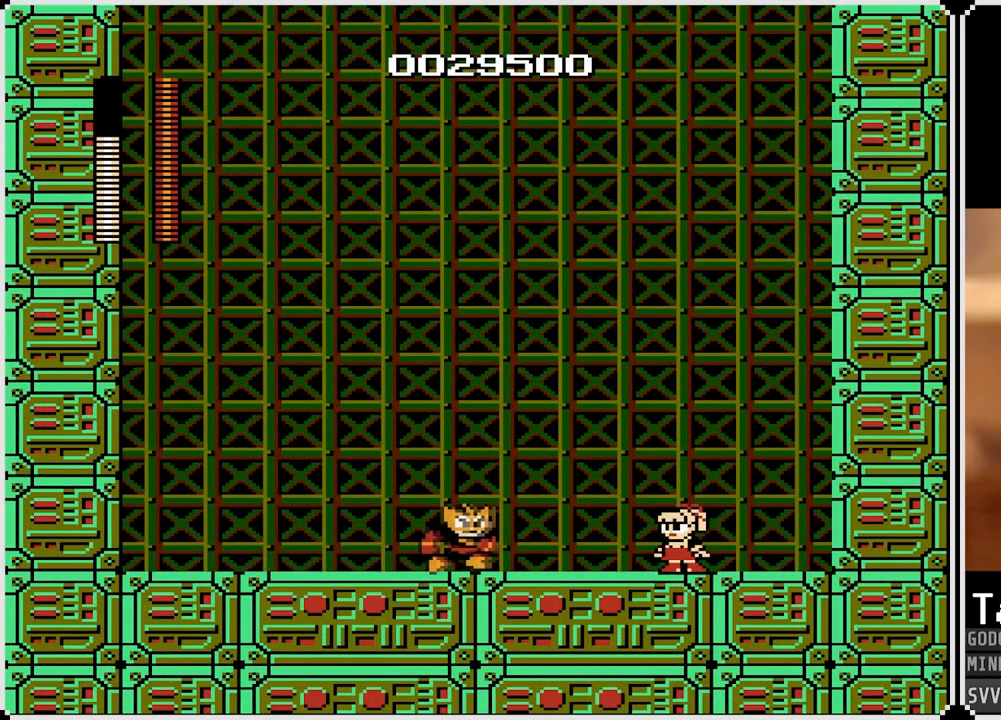
{"buttons": ["CROSS"], "left_stick": "center", "right_stick": "center", "events": [[100, "CROSS", "down"]]}
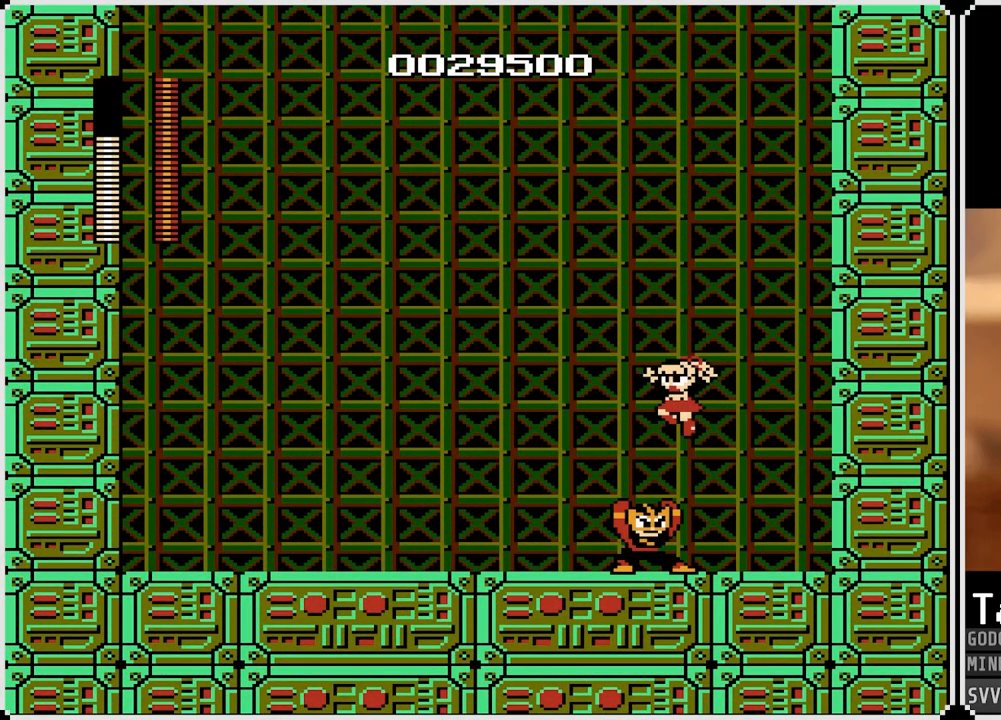
{"buttons": [], "left_stick": "center", "right_stick": "center", "events": [[133, "CROSS", "up"]]}
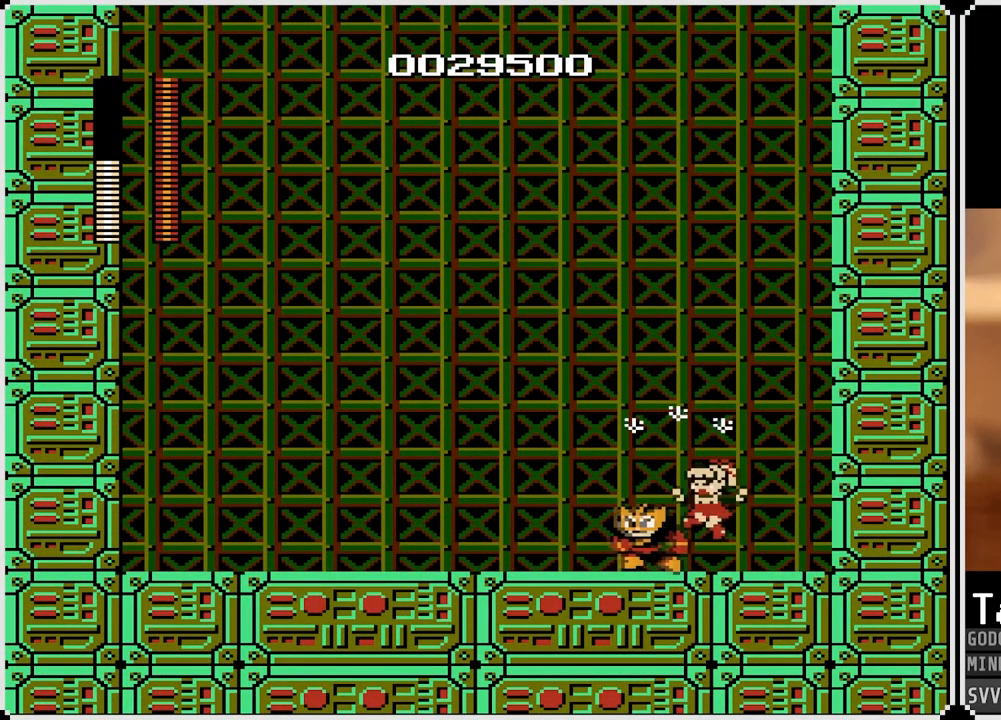
{"buttons": [], "left_stick": "center", "right_stick": "center", "events": [[133, "SQUARE", "down"], [217, "SQUARE", "up"], [300, "SQUARE", "down"], [400, "SQUARE", "up"]]}
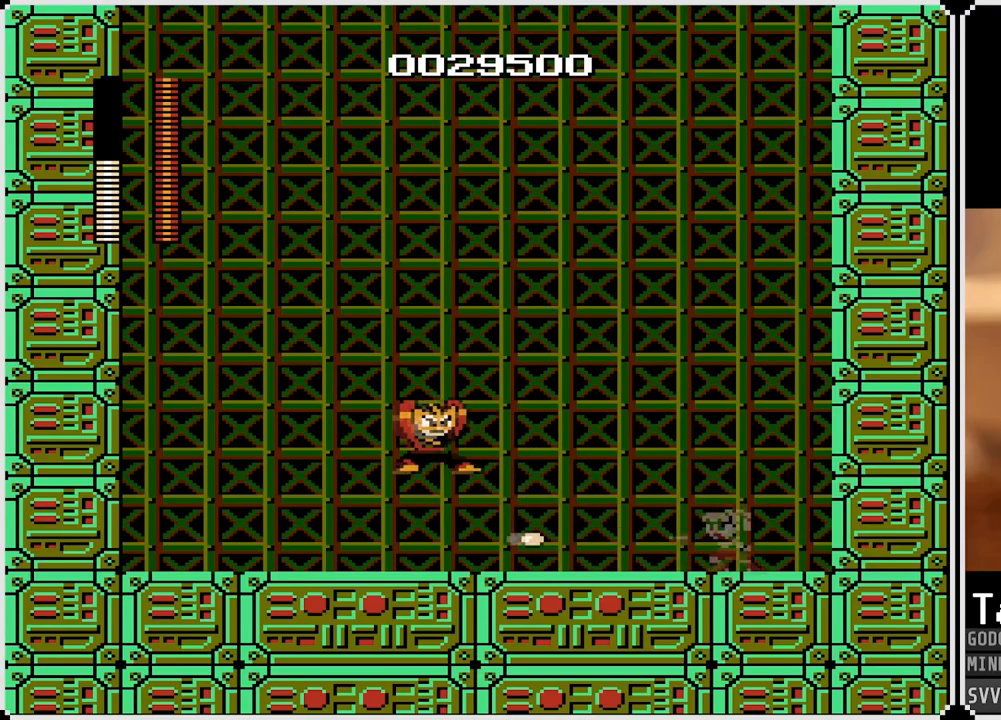
{"buttons": [], "left_stick": "center", "right_stick": "center", "events": []}
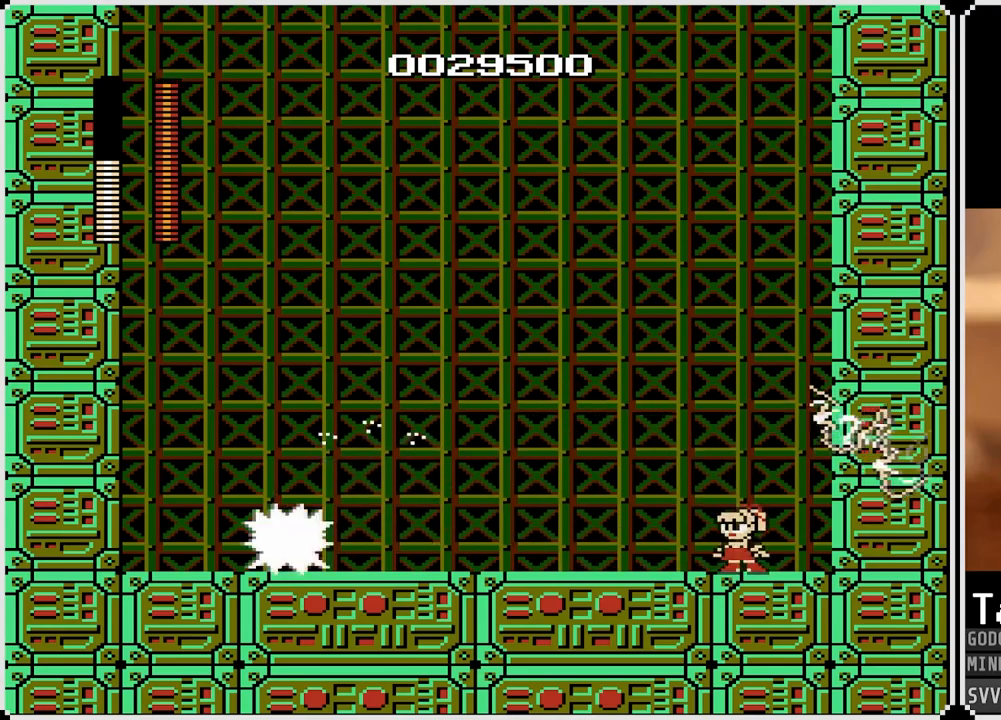
{"buttons": [], "left_stick": "center", "right_stick": "center", "events": []}
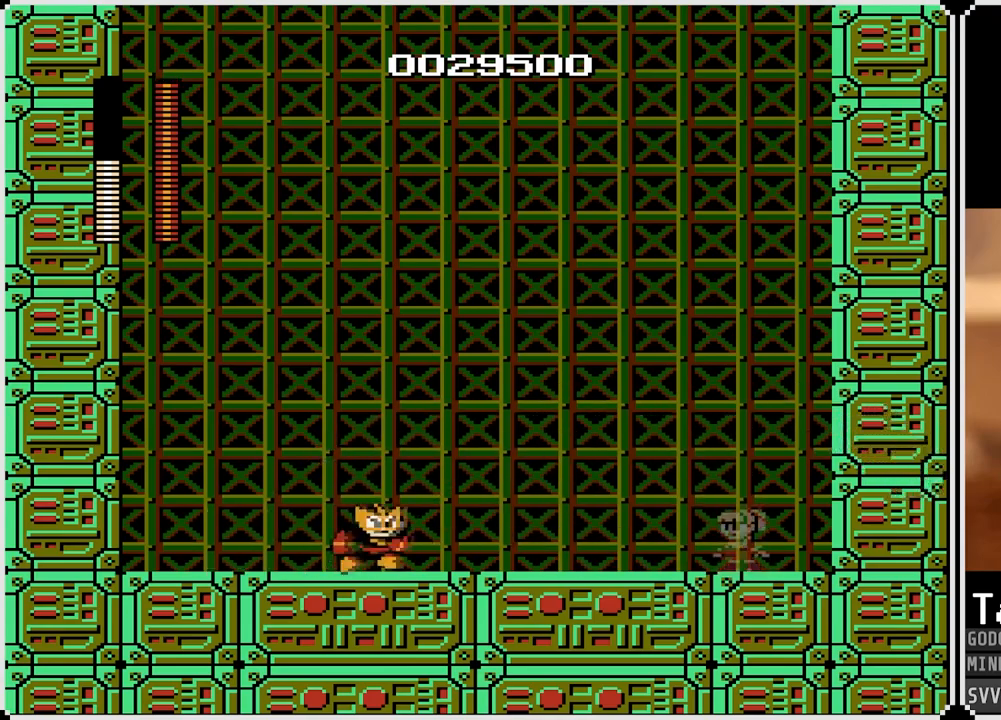
{"buttons": ["CROSS"], "left_stick": "center", "right_stick": "center", "events": [[483, "CROSS", "down"]]}
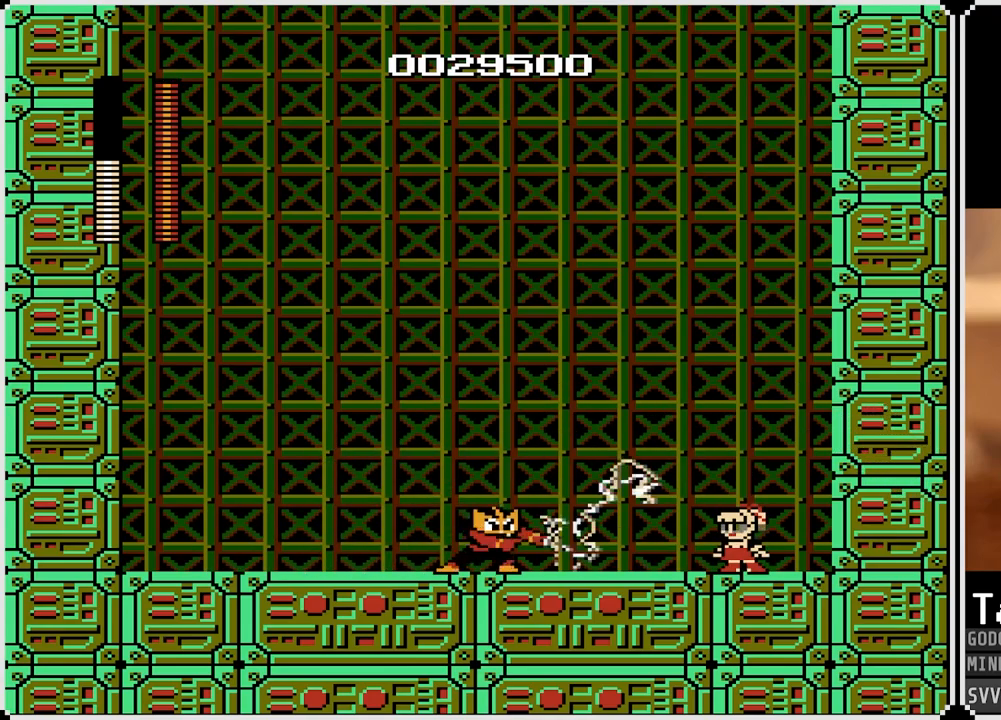
{"buttons": [], "left_stick": "center", "right_stick": "center", "events": [[217, "CROSS", "up"]]}
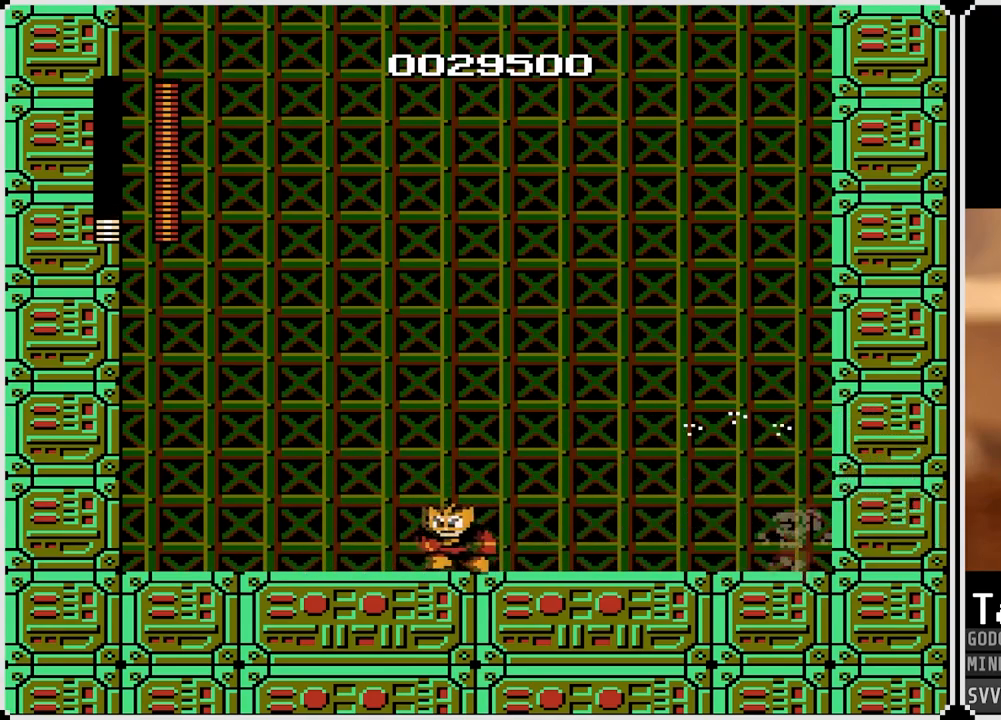
{"buttons": [], "left_stick": "center", "right_stick": "center", "events": []}
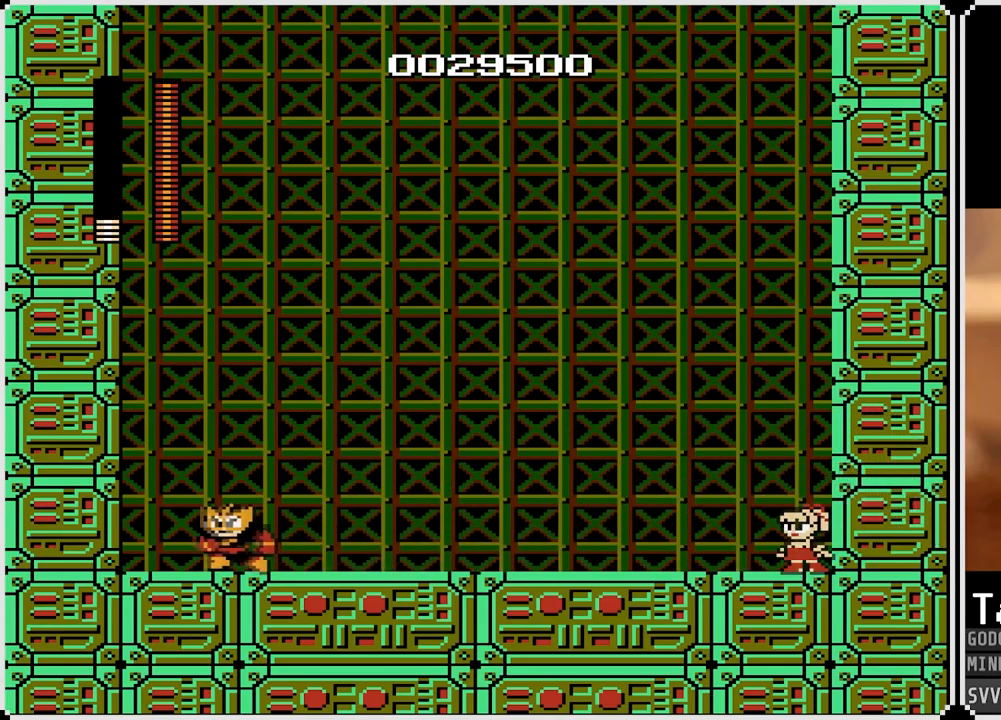
{"buttons": ["SQUARE"], "left_stick": "center", "right_stick": "center", "events": [[433, "SQUARE", "down"]]}
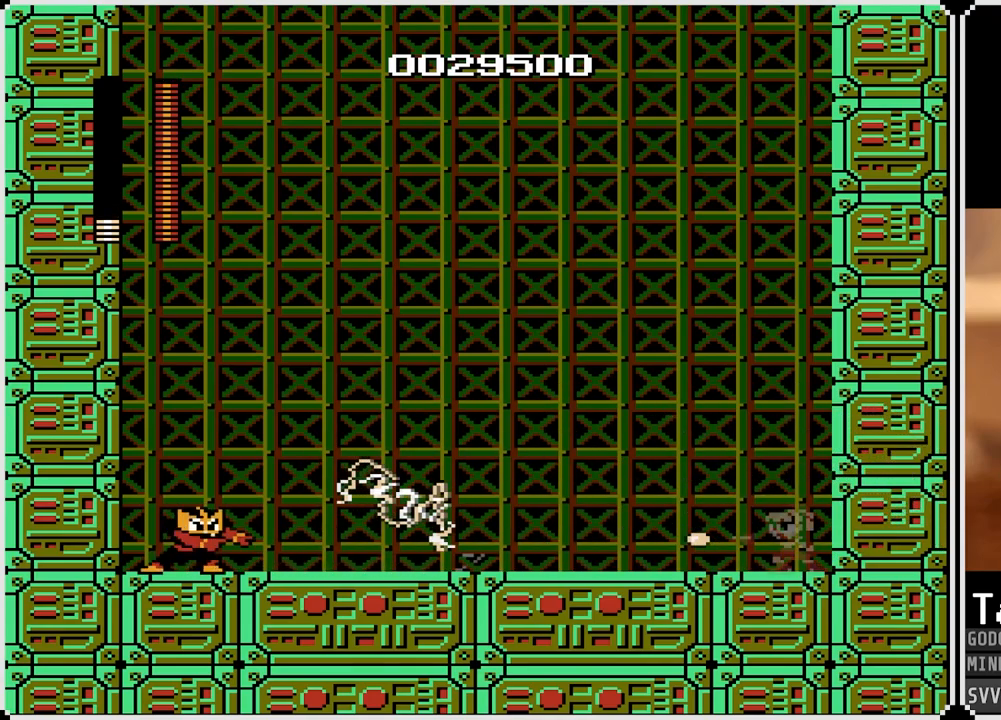
{"buttons": ["CROSS", "DPAD_LEFT"], "left_stick": "center", "right_stick": "center", "events": [[17, "SQUARE", "up"], [183, "CROSS", "down"], [483, "DPAD_LEFT", "down"]]}
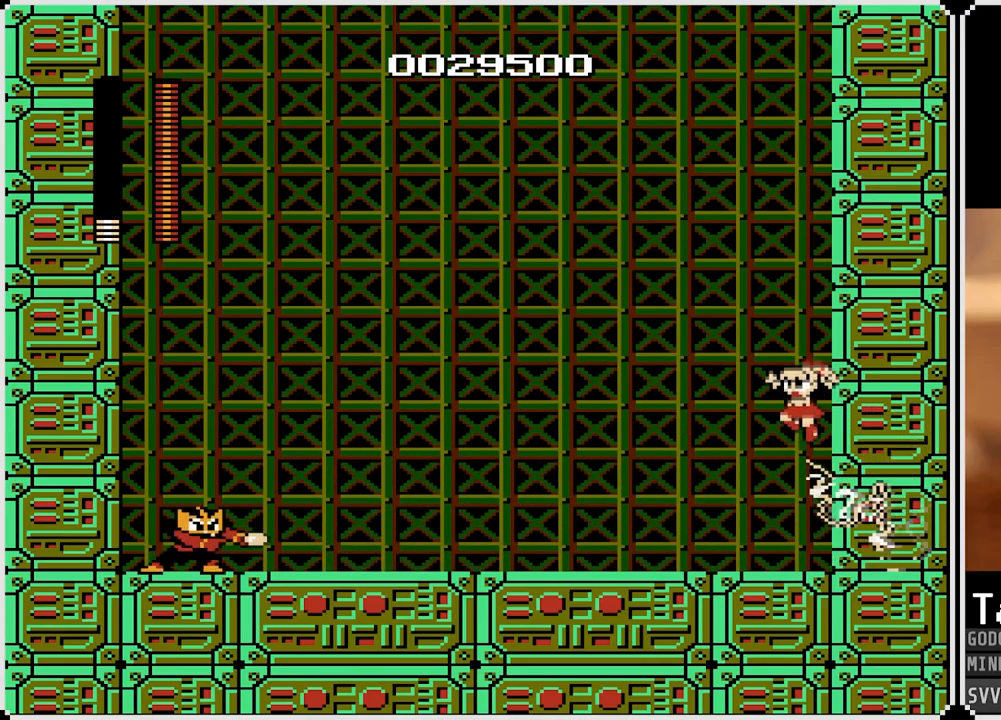
{"buttons": [], "left_stick": "center", "right_stick": "center", "events": [[100, "CROSS", "up"], [117, "DPAD_LEFT", "up"]]}
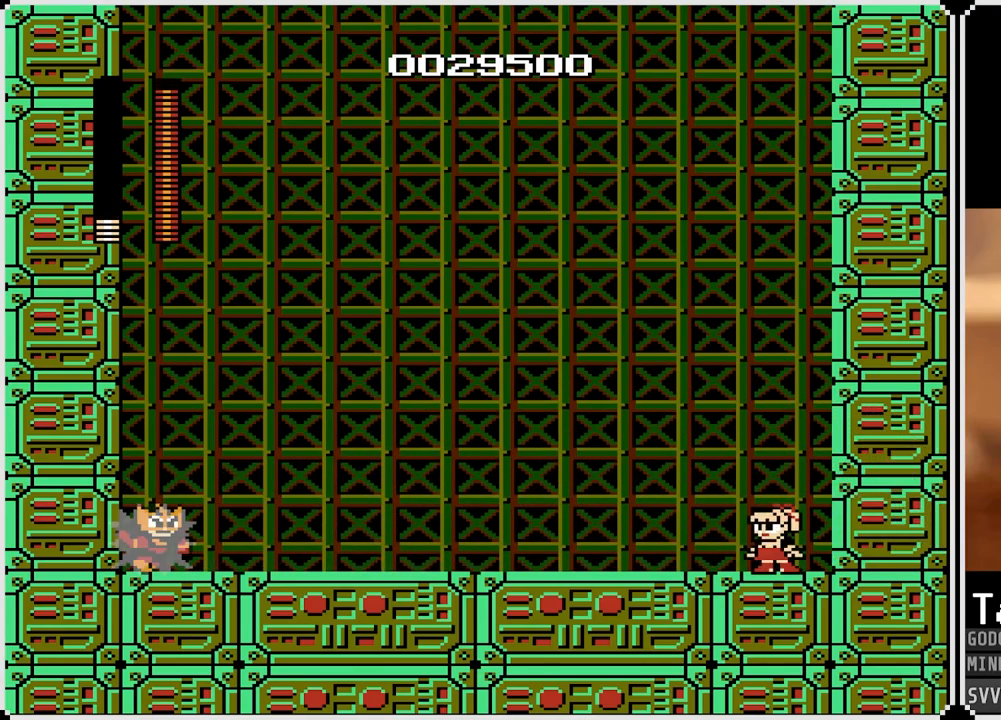
{"buttons": ["SQUARE"], "left_stick": "center", "right_stick": "center", "events": [[417, "SQUARE", "down"]]}
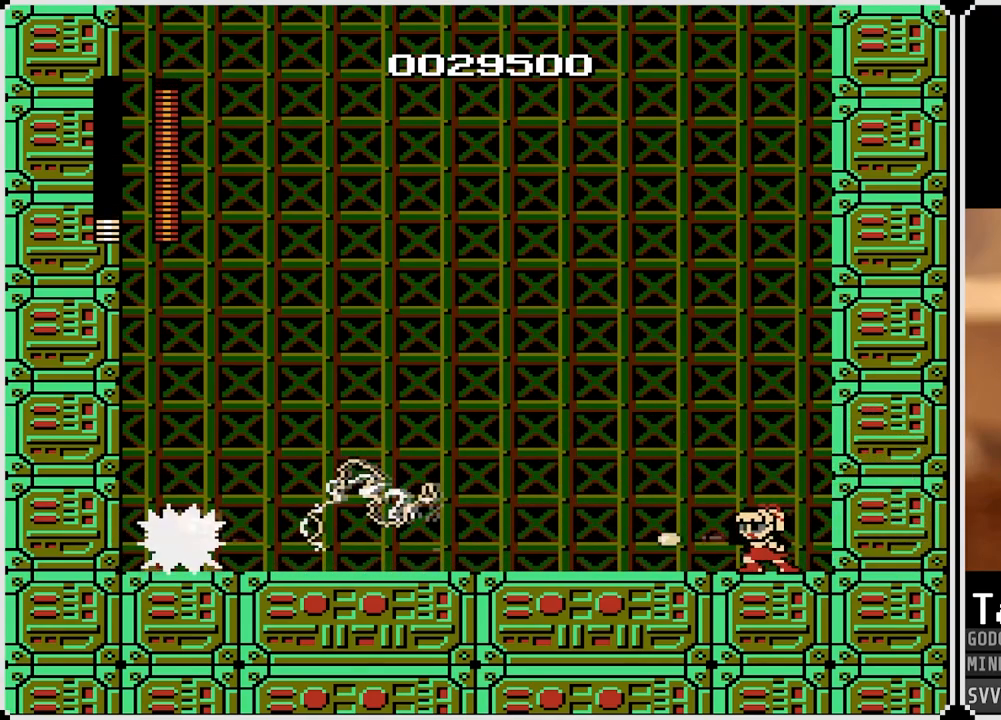
{"buttons": ["CROSS"], "left_stick": "center", "right_stick": "center", "events": [[67, "SQUARE", "up"], [183, "CROSS", "down"]]}
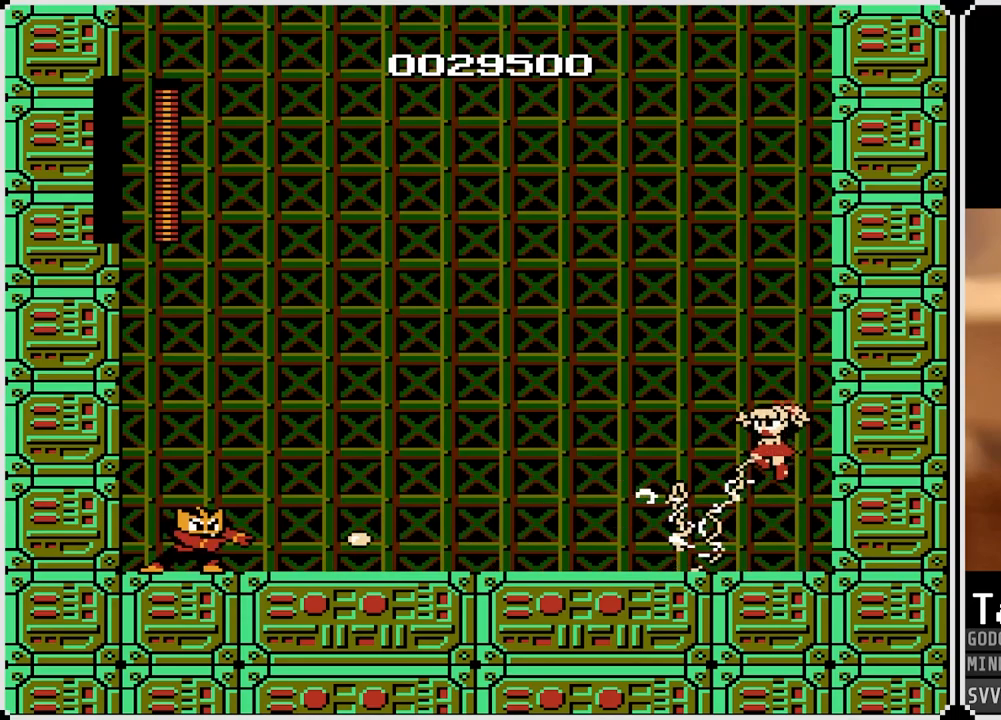
{"buttons": [], "left_stick": "center", "right_stick": "center", "events": [[33, "CROSS", "up"]]}